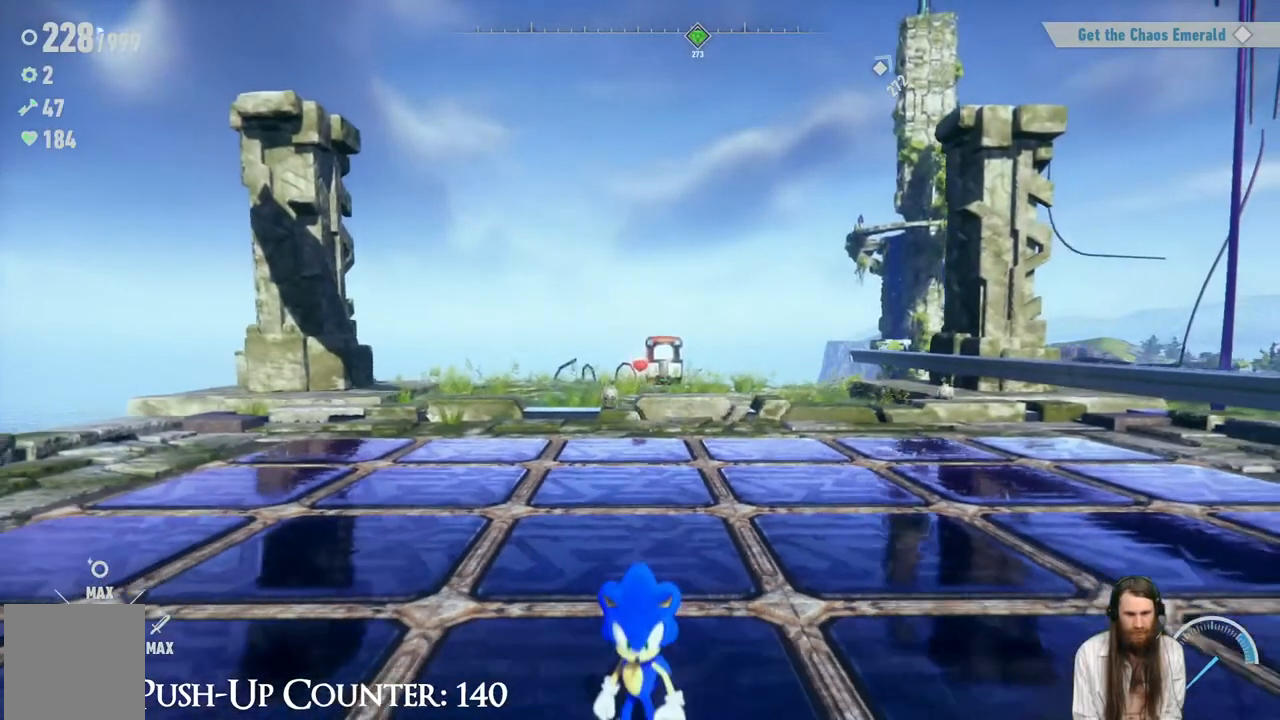
Gameplay with a controller (Xbox layout); each line is a JSON object with the inputs held at the frame after it. "events" lists button and stick changes between this image and that frame as [ms after this image, input, new state], when the widget could be followed in between. Not read: L3 R1.
{"buttons": [], "left_stick": "up", "right_stick": "center", "events": [[250, "left_stick", "up"]]}
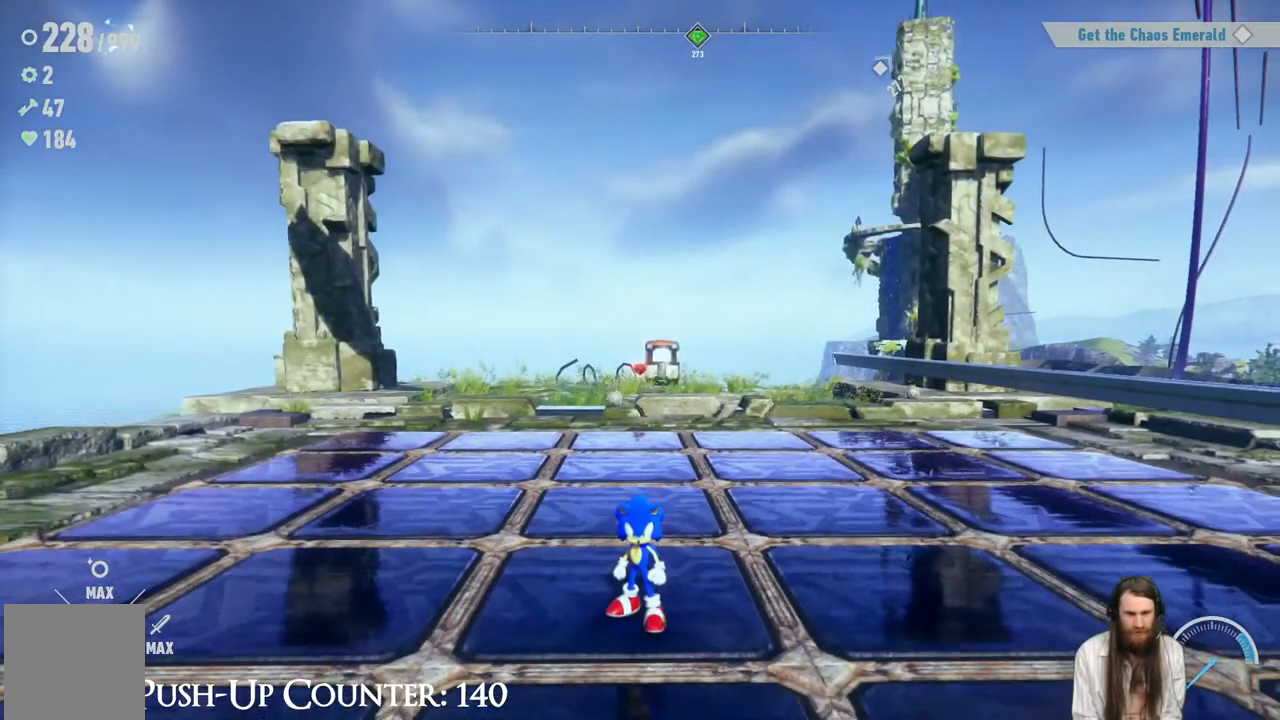
{"buttons": [], "left_stick": "up", "right_stick": "center", "events": [[183, "R2", "down"], [300, "R2", "up"]]}
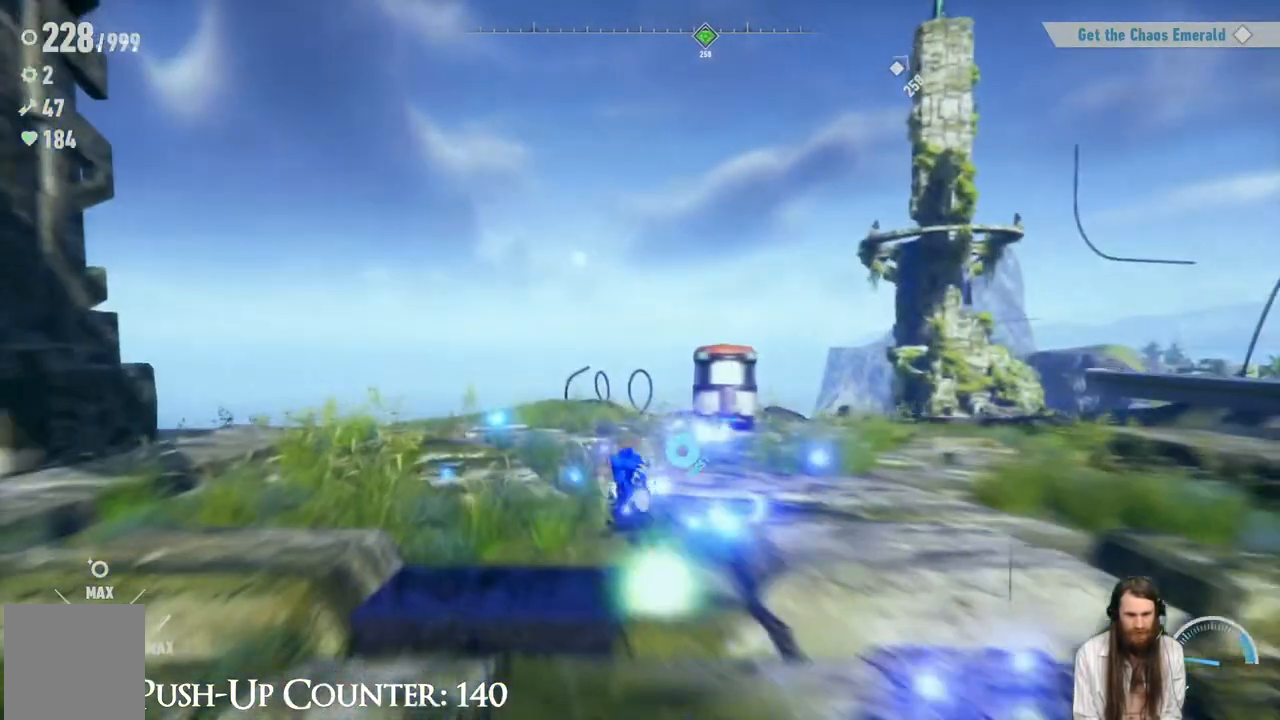
{"buttons": [], "left_stick": "up-right", "right_stick": "center", "events": [[100, "left_stick", "center"], [283, "left_stick", "up-right"]]}
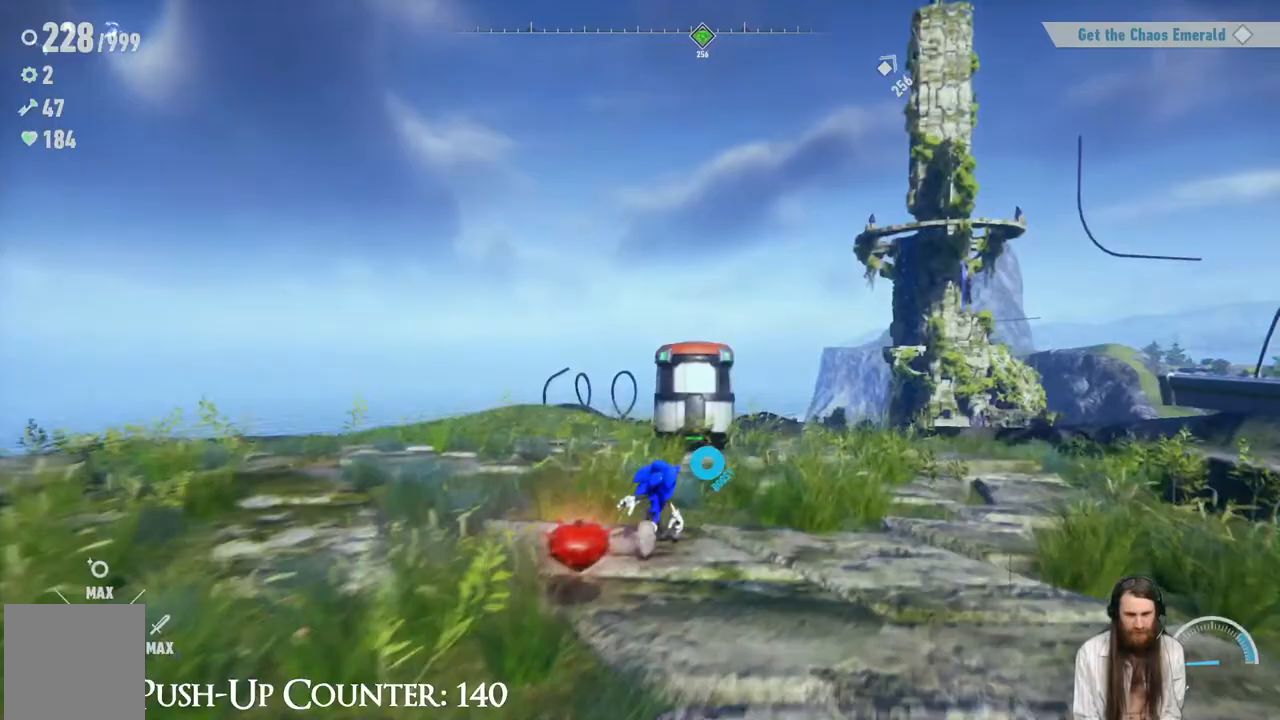
{"buttons": ["A"], "left_stick": "center", "right_stick": "center", "events": [[217, "left_stick", "up"], [500, "A", "down"], [500, "left_stick", "center"]]}
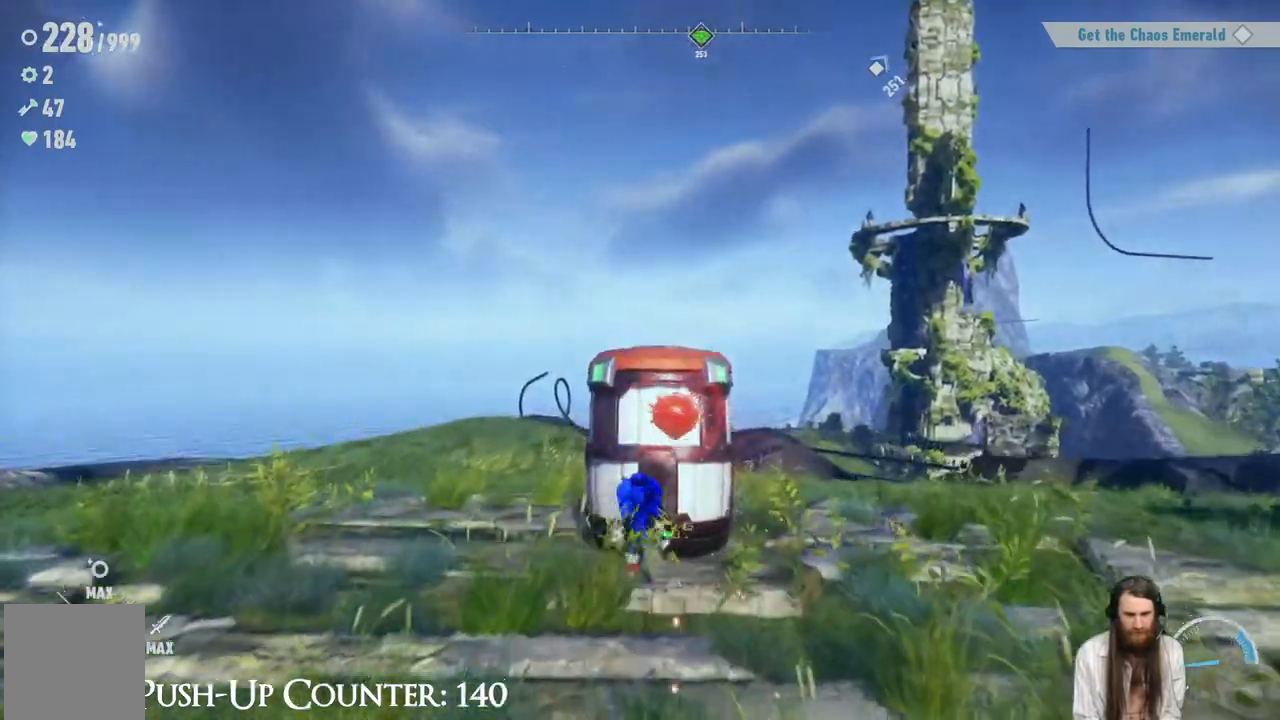
{"buttons": [], "left_stick": "center", "right_stick": "center", "events": [[33, "B", "down"], [50, "A", "up"], [67, "B", "up"]]}
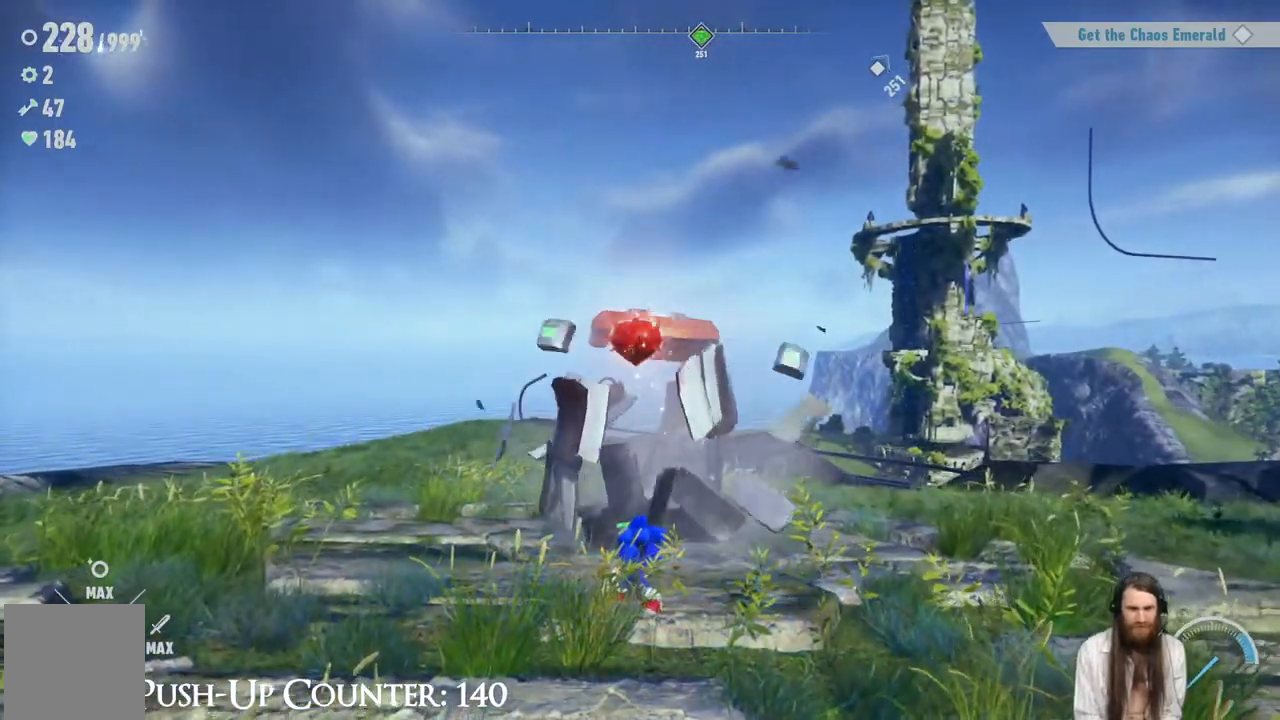
{"buttons": [], "left_stick": "center", "right_stick": "left", "events": [[100, "right_stick", "left"], [133, "left_stick", "up-right"], [267, "left_stick", "right"], [417, "left_stick", "center"]]}
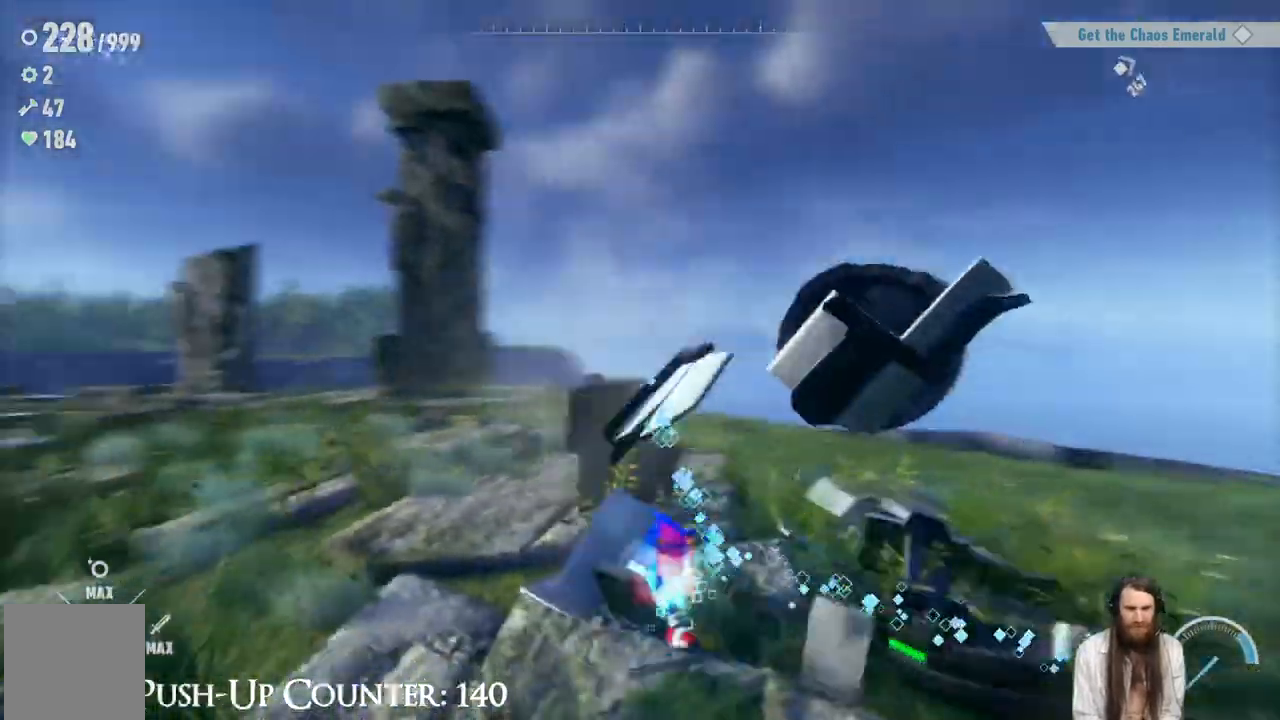
{"buttons": [], "left_stick": "up-left", "right_stick": "center", "events": [[83, "left_stick", "right"], [233, "right_stick", "center"], [317, "left_stick", "up"], [467, "left_stick", "up-left"]]}
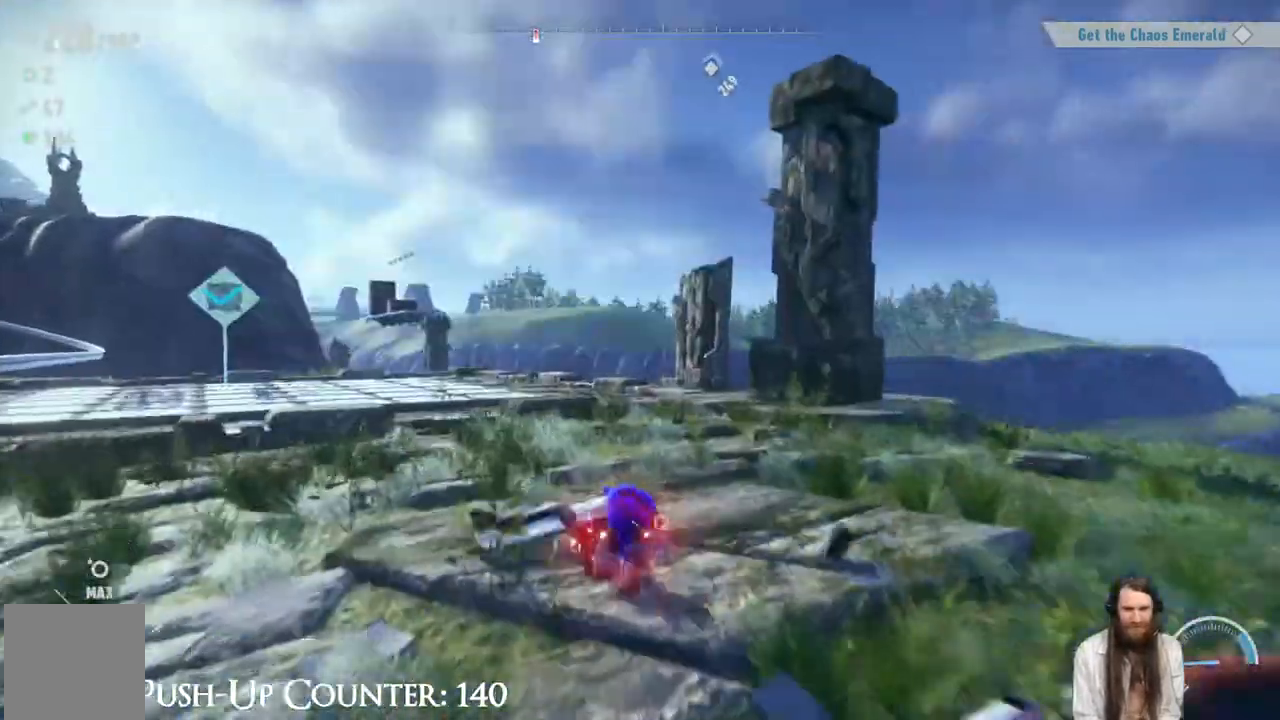
{"buttons": ["A"], "left_stick": "up-left", "right_stick": "center", "events": [[300, "A", "down"]]}
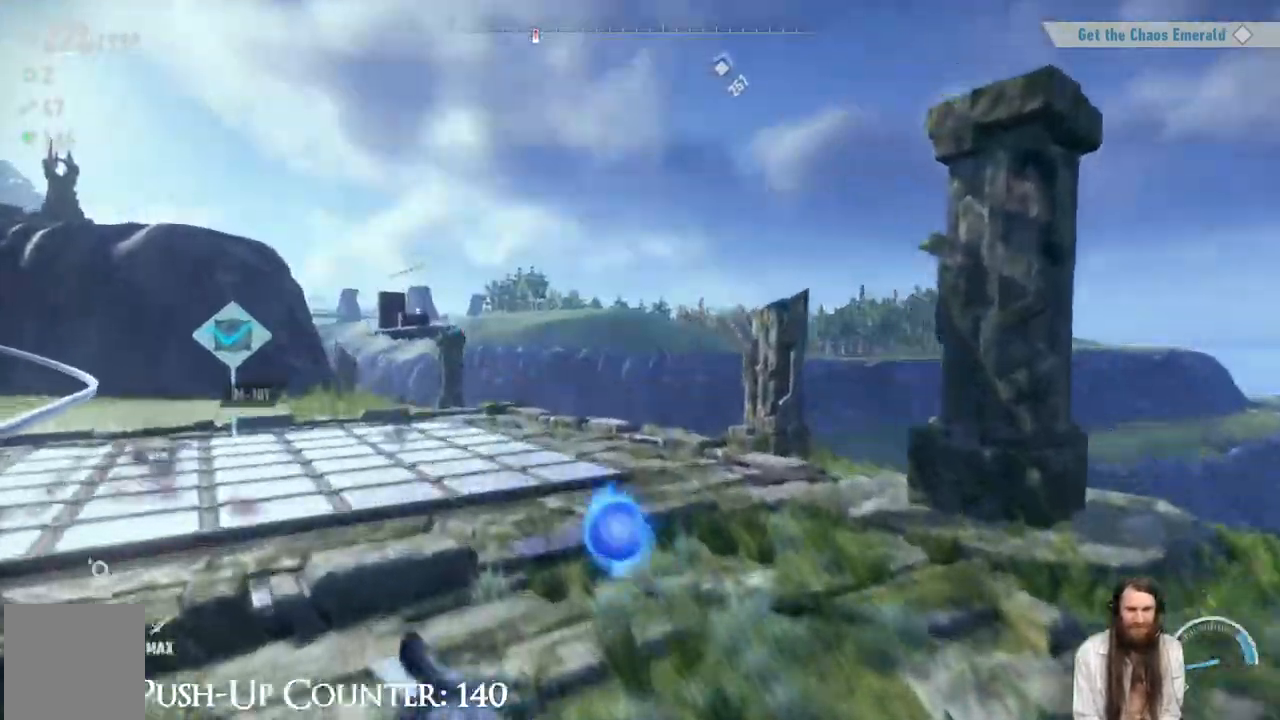
{"buttons": [], "left_stick": "up", "right_stick": "left", "events": [[83, "A", "up"], [133, "right_stick", "left"], [250, "left_stick", "up"]]}
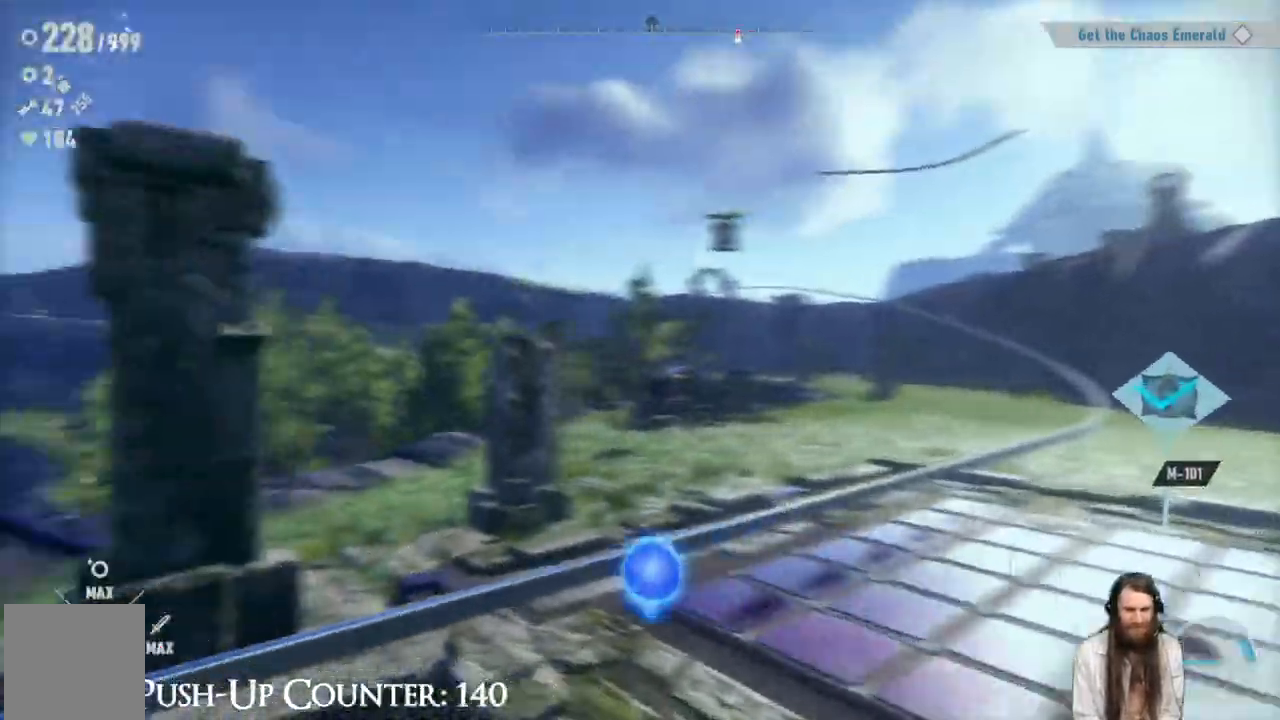
{"buttons": [], "left_stick": "up-right", "right_stick": "left", "events": [[33, "left_stick", "up-right"], [50, "right_stick", "center"], [283, "right_stick", "left"]]}
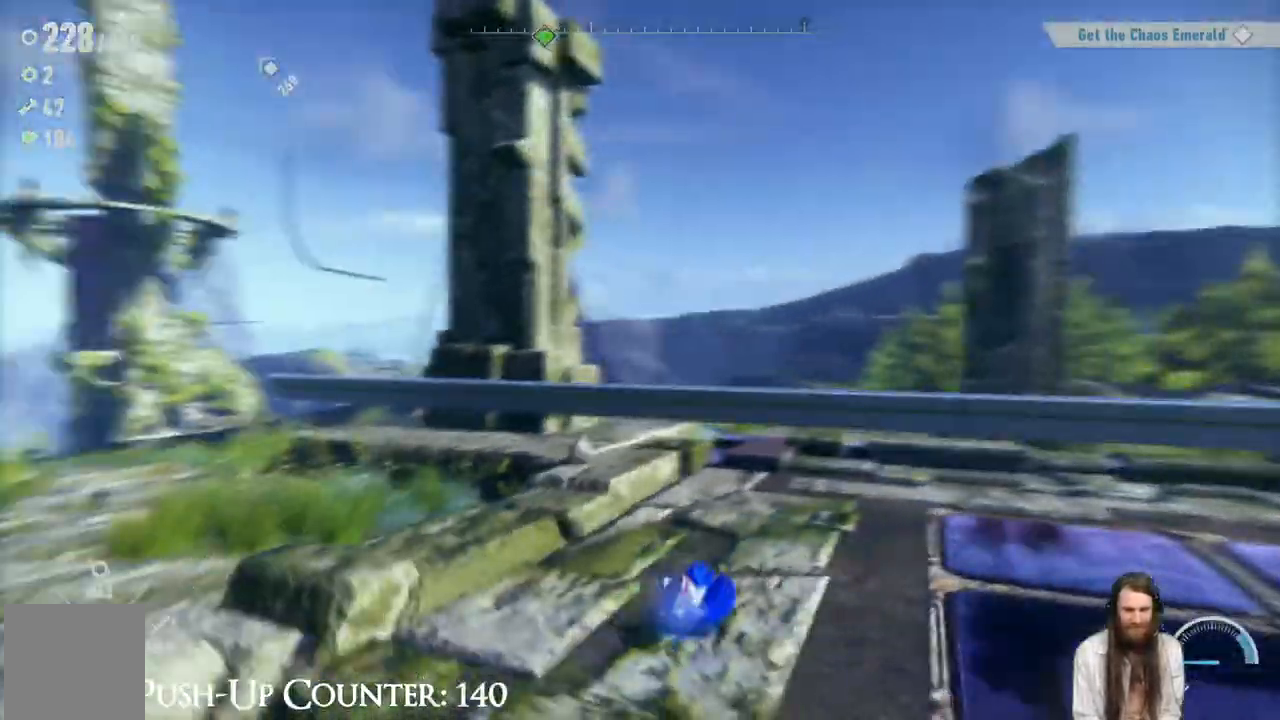
{"buttons": [], "left_stick": "down-right", "right_stick": "right", "events": [[217, "right_stick", "center"], [250, "left_stick", "right"], [350, "right_stick", "right"], [417, "left_stick", "down-right"]]}
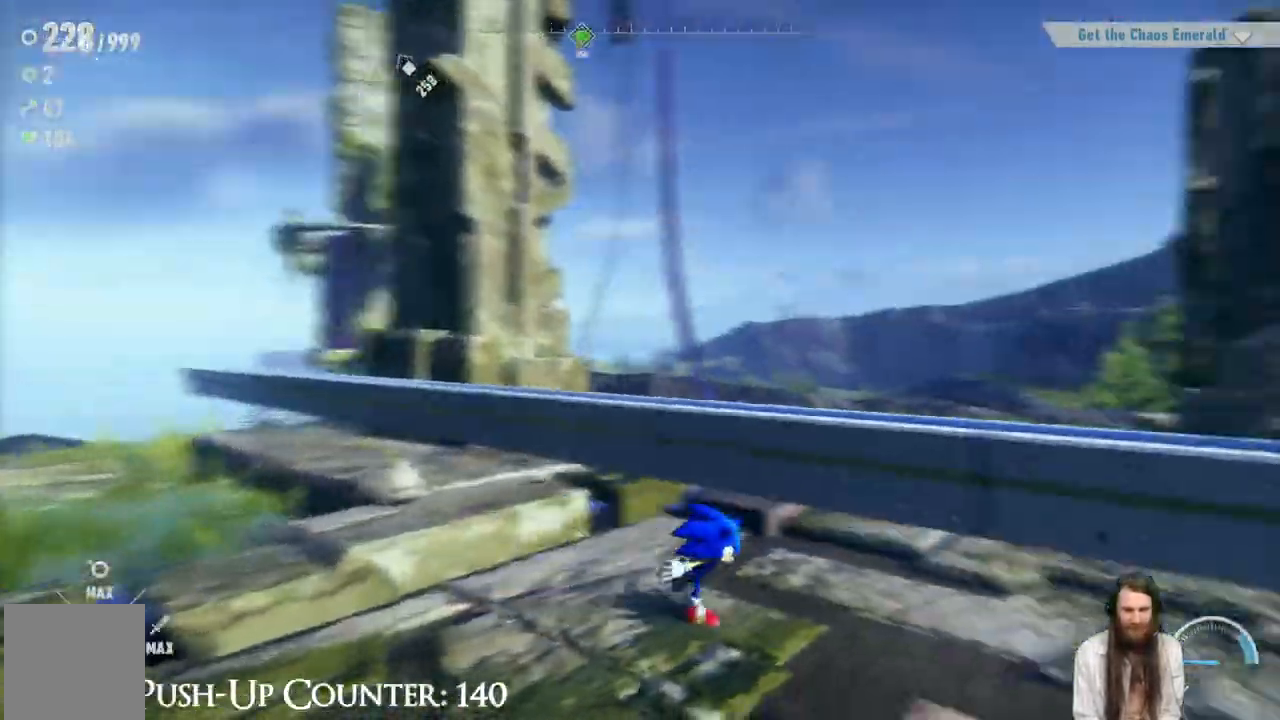
{"buttons": [], "left_stick": "center", "right_stick": "right", "events": [[150, "left_stick", "up-right"], [300, "left_stick", "up"], [400, "left_stick", "center"]]}
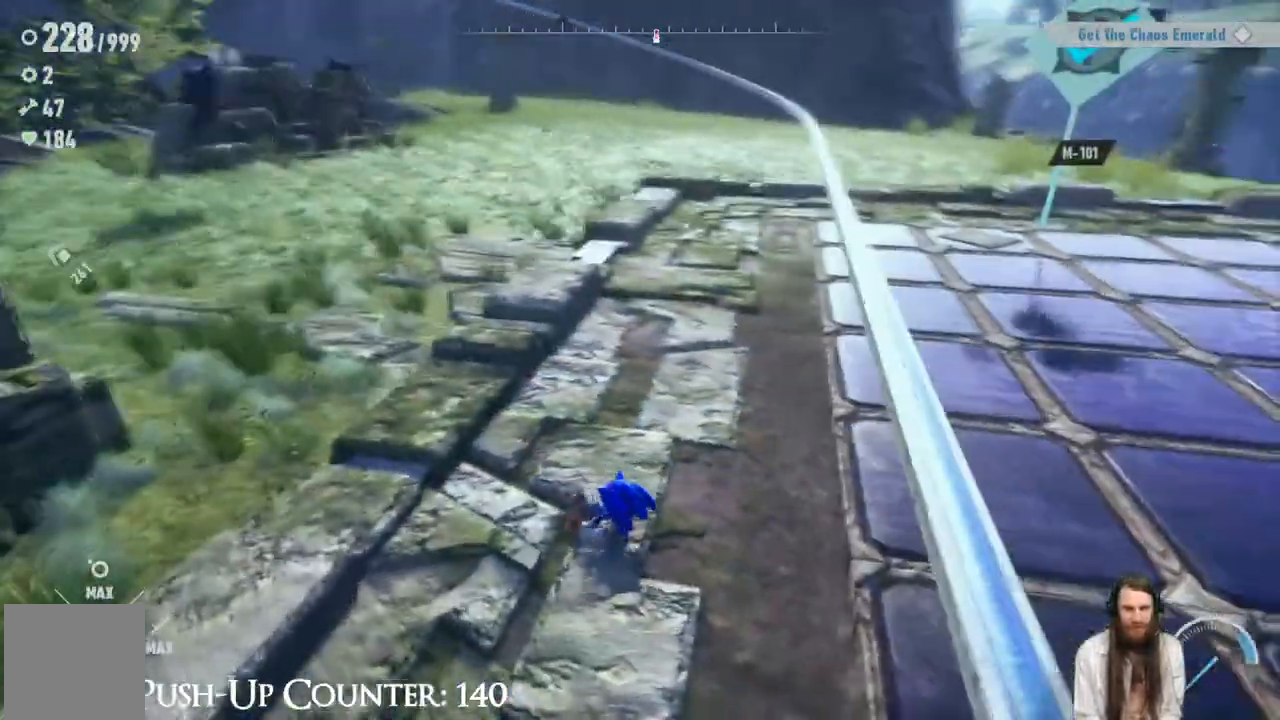
{"buttons": [], "left_stick": "up", "right_stick": "center", "events": [[17, "right_stick", "center"], [250, "left_stick", "up"]]}
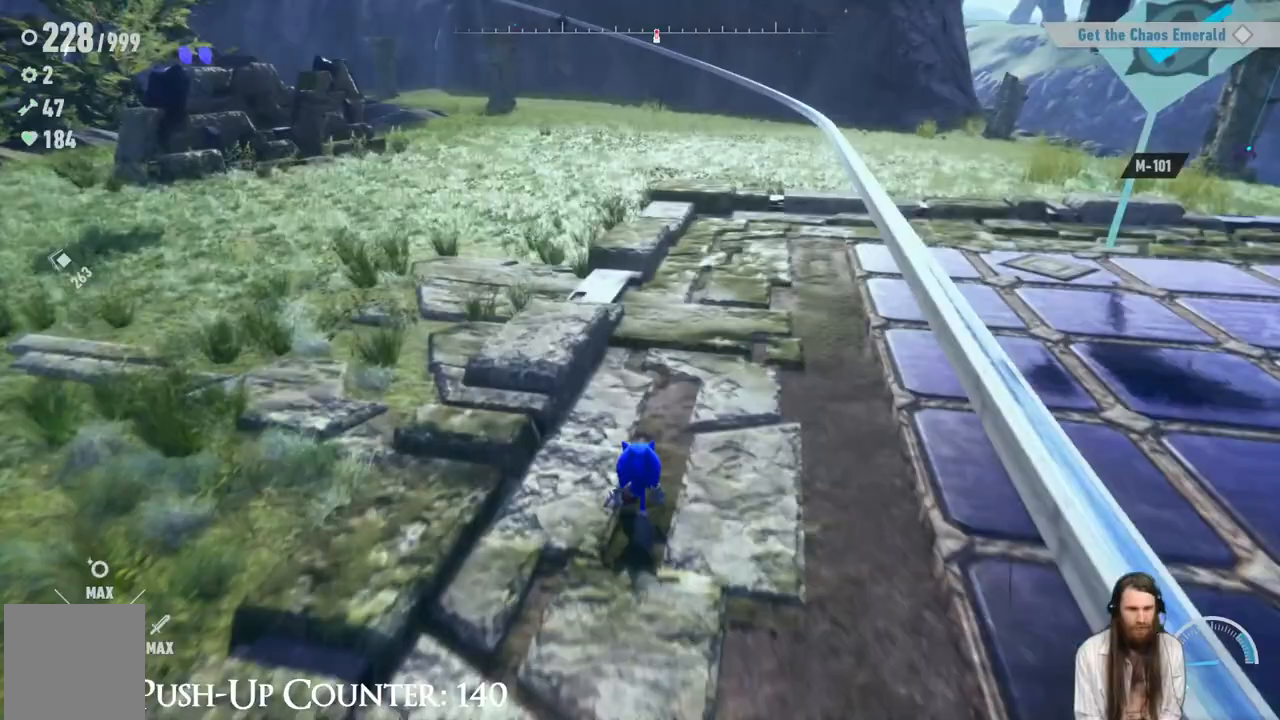
{"buttons": [], "left_stick": "up", "right_stick": "right", "events": [[117, "left_stick", "up-right"], [217, "right_stick", "right"], [267, "left_stick", "up"]]}
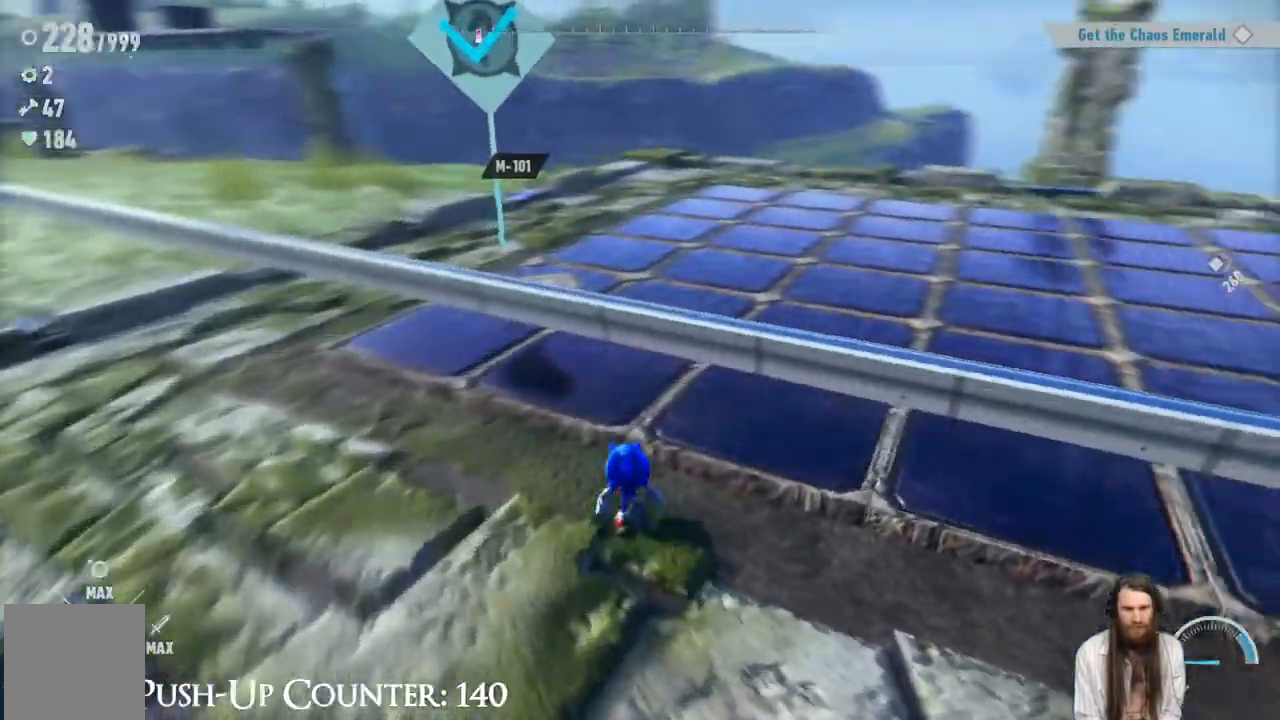
{"buttons": [], "left_stick": "up-left", "right_stick": "center", "events": [[100, "left_stick", "up-left"], [267, "right_stick", "center"]]}
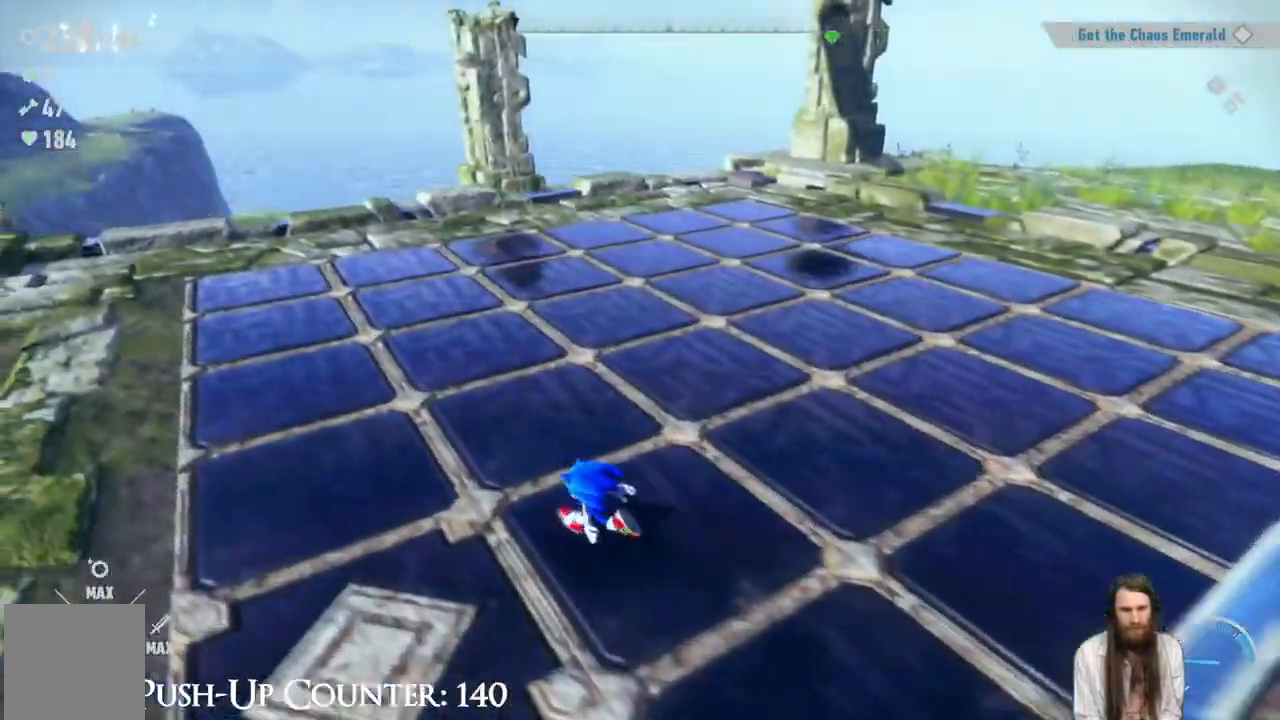
{"buttons": [], "left_stick": "up-left", "right_stick": "center", "events": []}
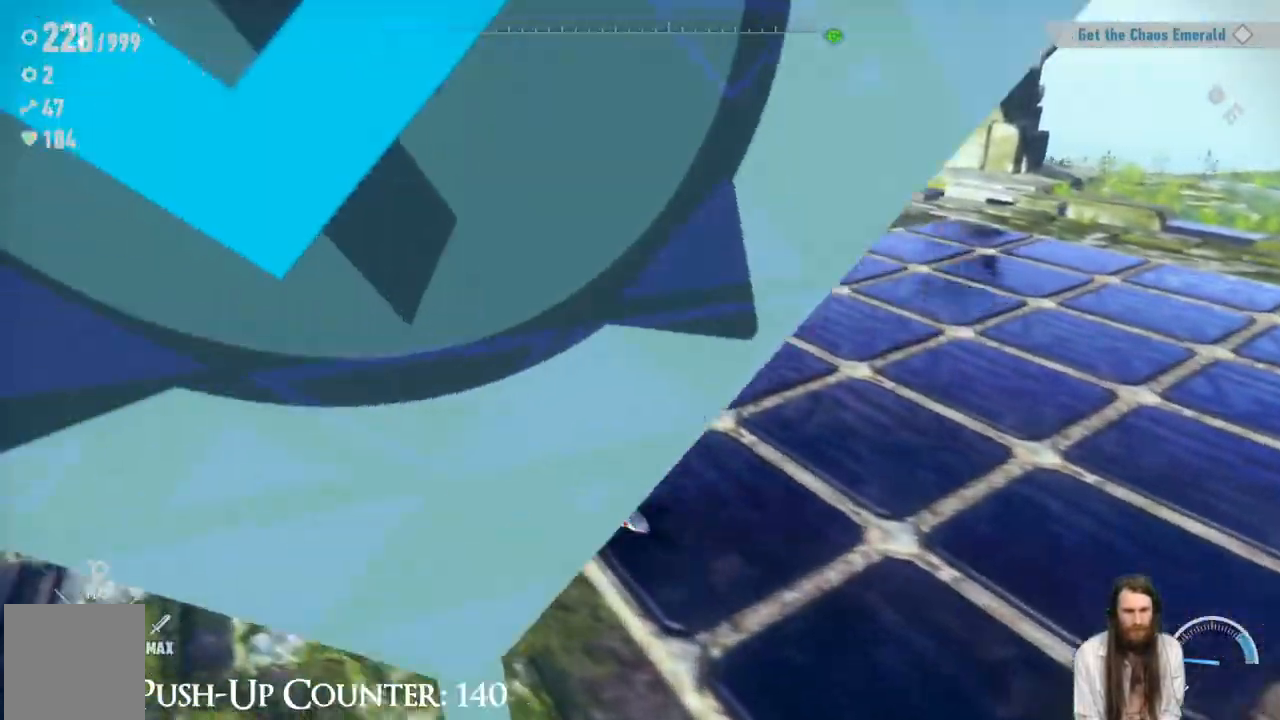
{"buttons": [], "left_stick": "up-left", "right_stick": "center", "events": []}
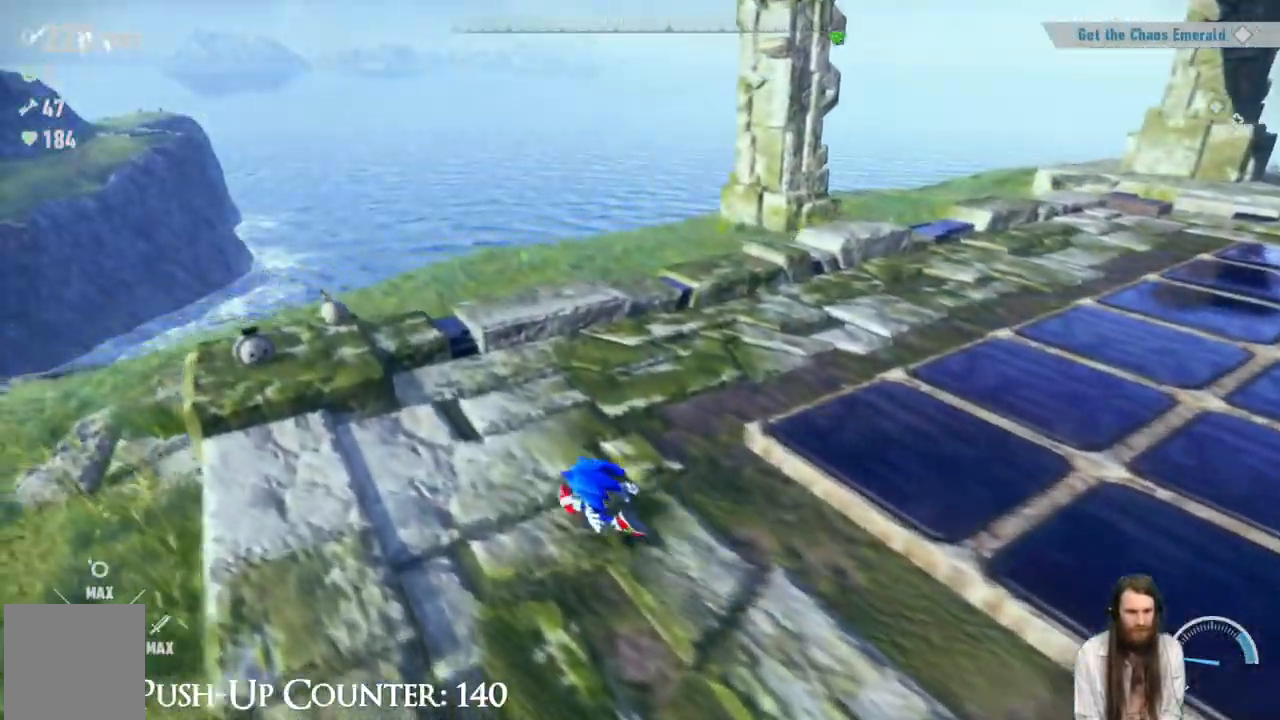
{"buttons": [], "left_stick": "center", "right_stick": "center", "events": [[267, "left_stick", "center"]]}
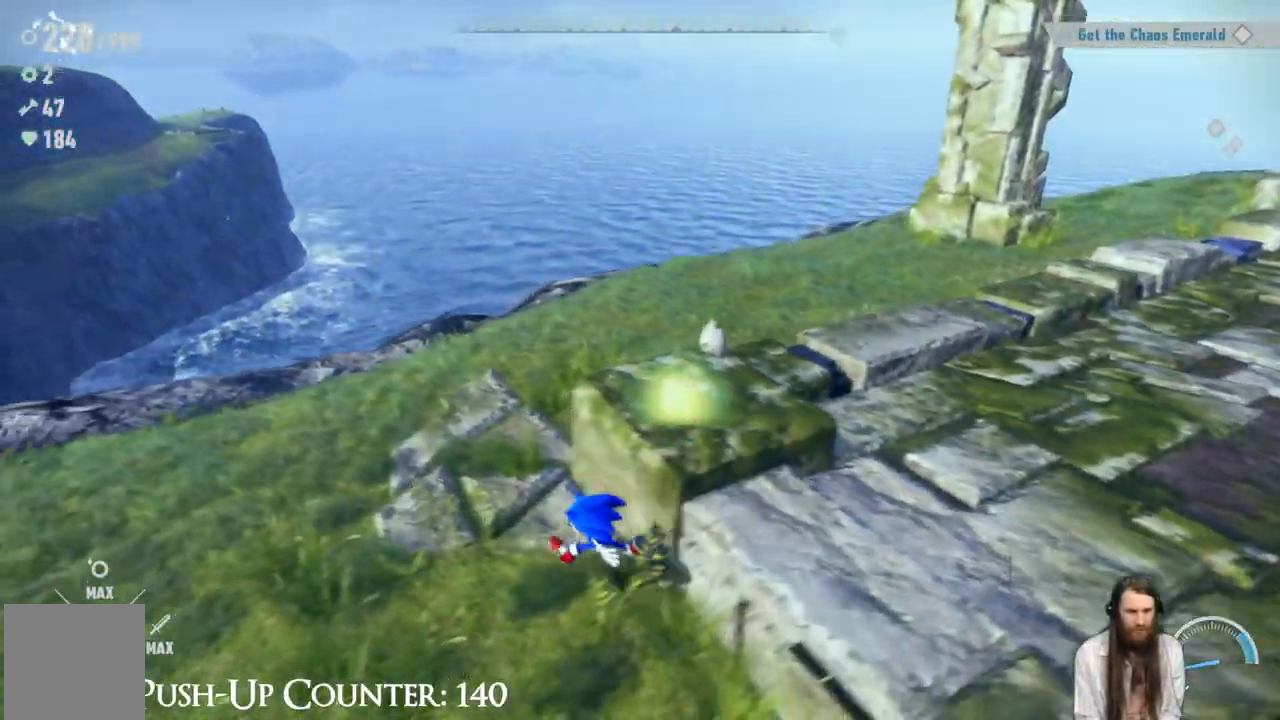
{"buttons": ["A"], "left_stick": "center", "right_stick": "center", "events": [[83, "left_stick", "up"], [183, "left_stick", "up-right"], [300, "left_stick", "center"], [467, "A", "down"]]}
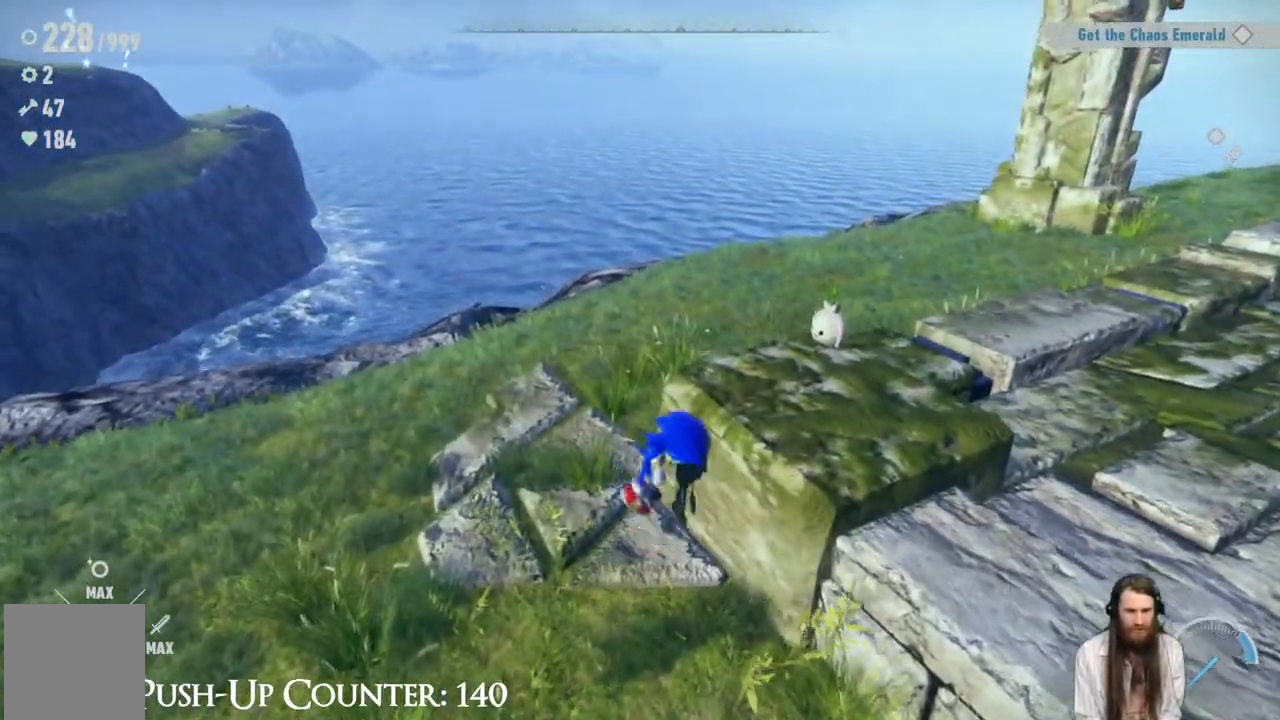
{"buttons": [], "left_stick": "center", "right_stick": "center", "events": [[83, "left_stick", "right"], [133, "A", "up"], [200, "left_stick", "up-right"], [467, "left_stick", "center"]]}
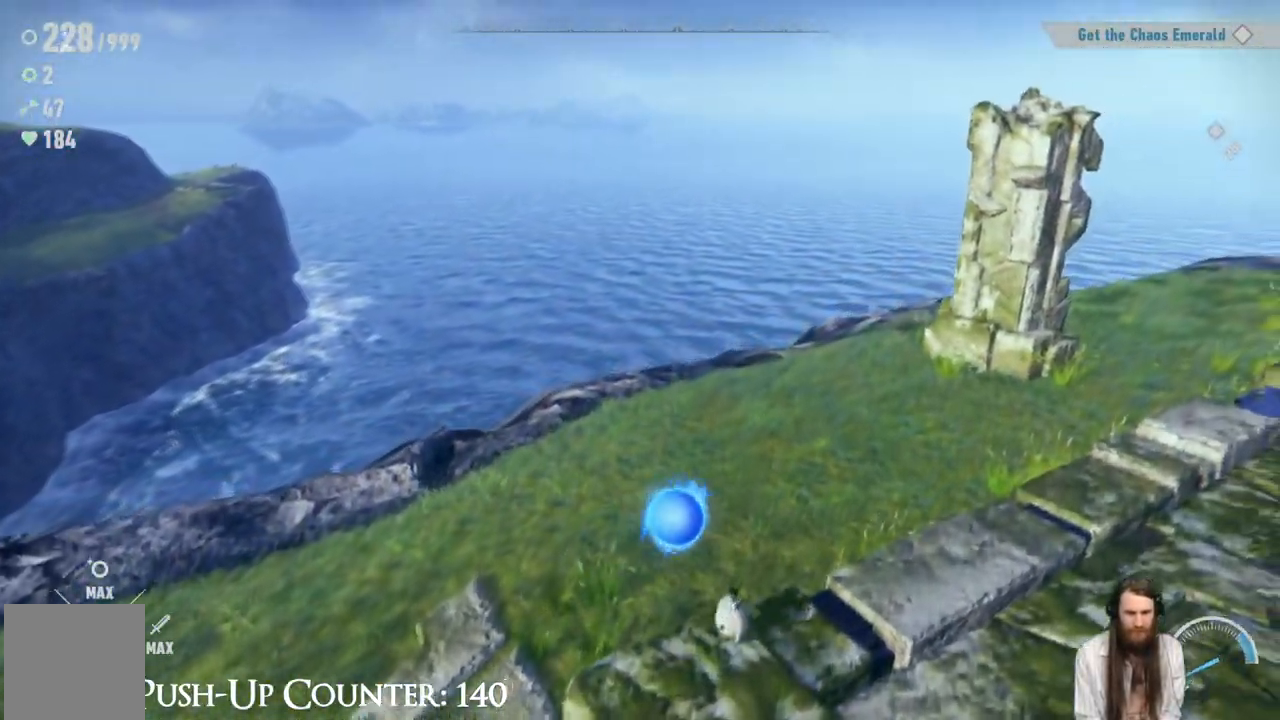
{"buttons": [], "left_stick": "center", "right_stick": "center", "events": [[183, "right_stick", "right"], [383, "right_stick", "center"]]}
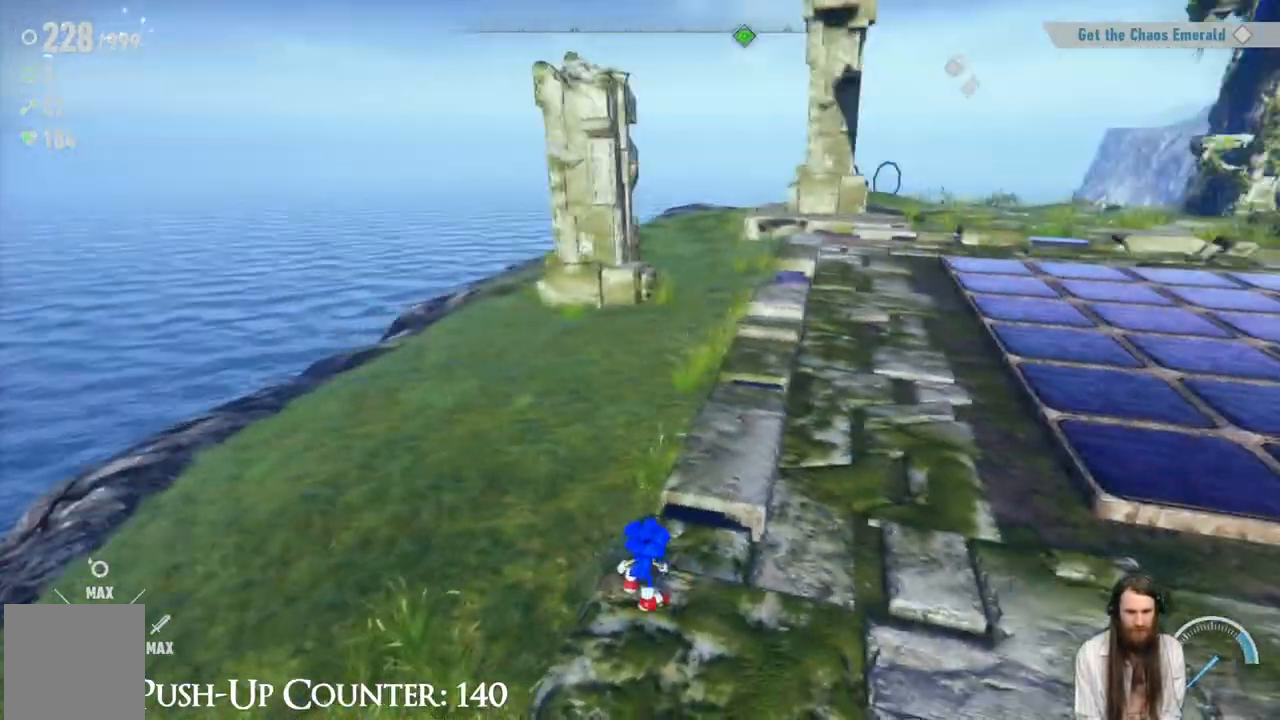
{"buttons": [], "left_stick": "up", "right_stick": "center", "events": [[33, "right_stick", "right"], [100, "right_stick", "center"], [117, "left_stick", "up"]]}
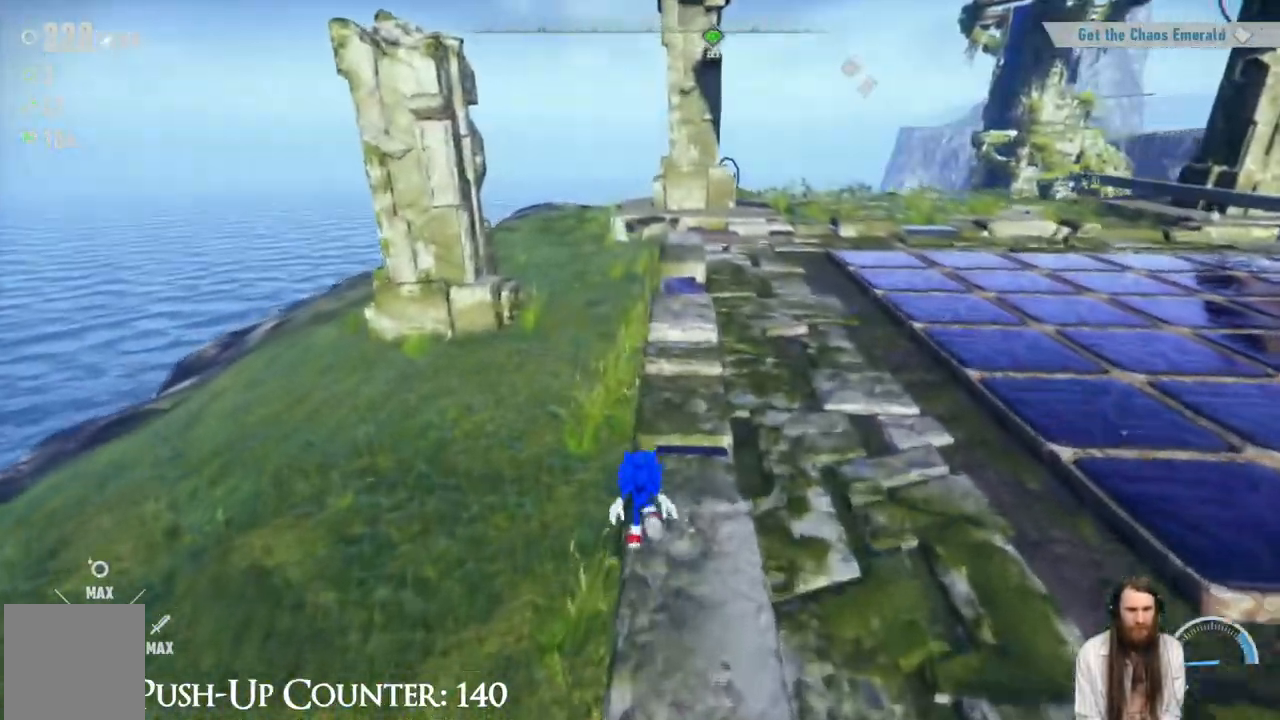
{"buttons": [], "left_stick": "up", "right_stick": "center", "events": []}
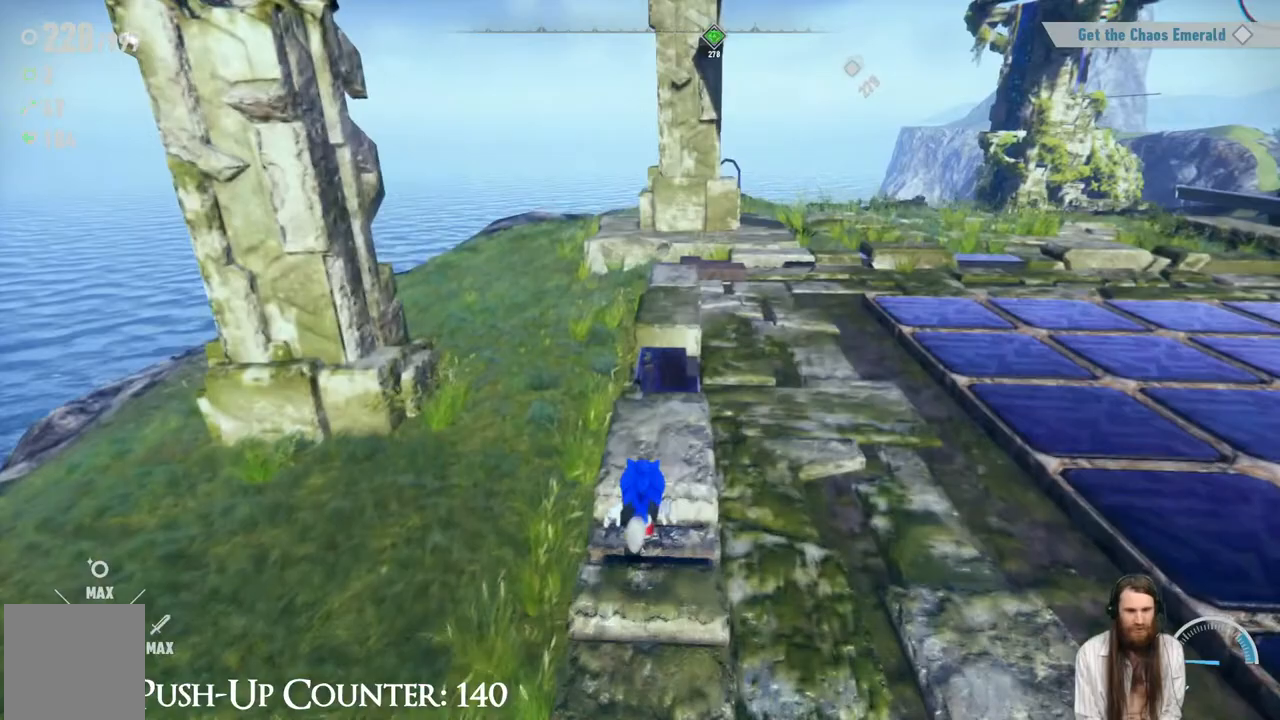
{"buttons": [], "left_stick": "up", "right_stick": "center", "events": []}
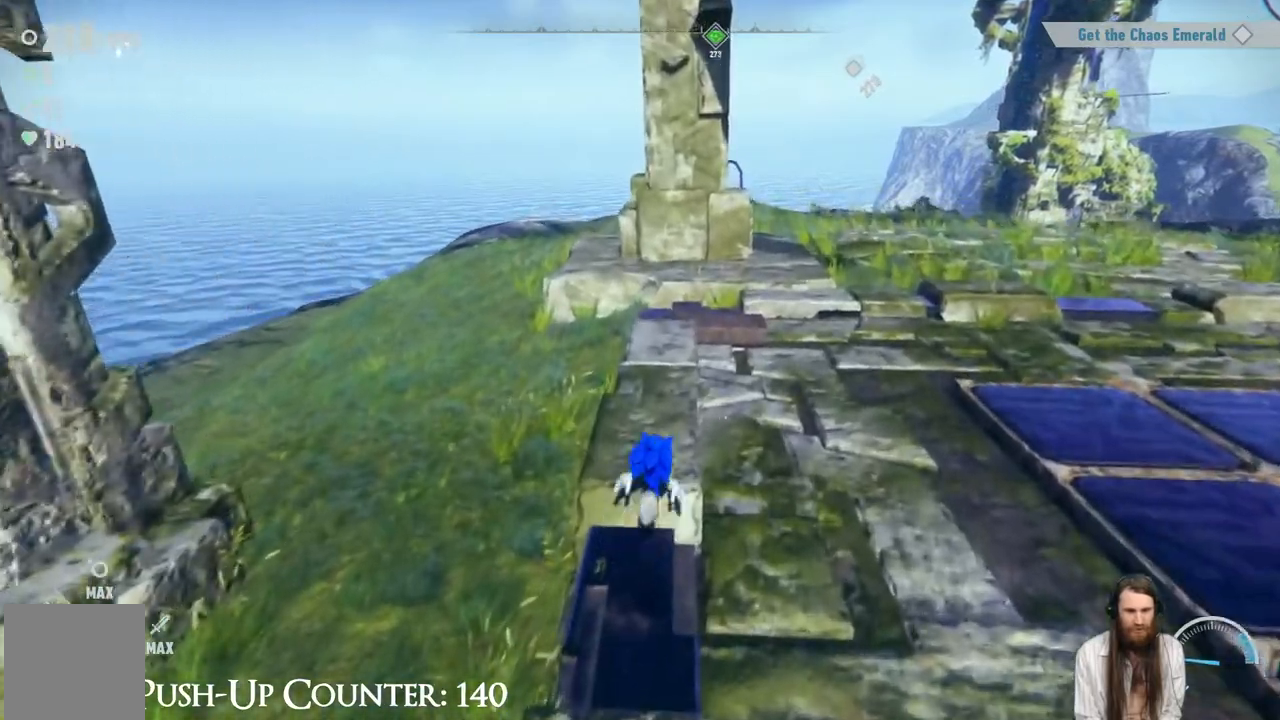
{"buttons": ["A"], "left_stick": "up-right", "right_stick": "center", "events": [[117, "A", "down"], [133, "left_stick", "up-right"]]}
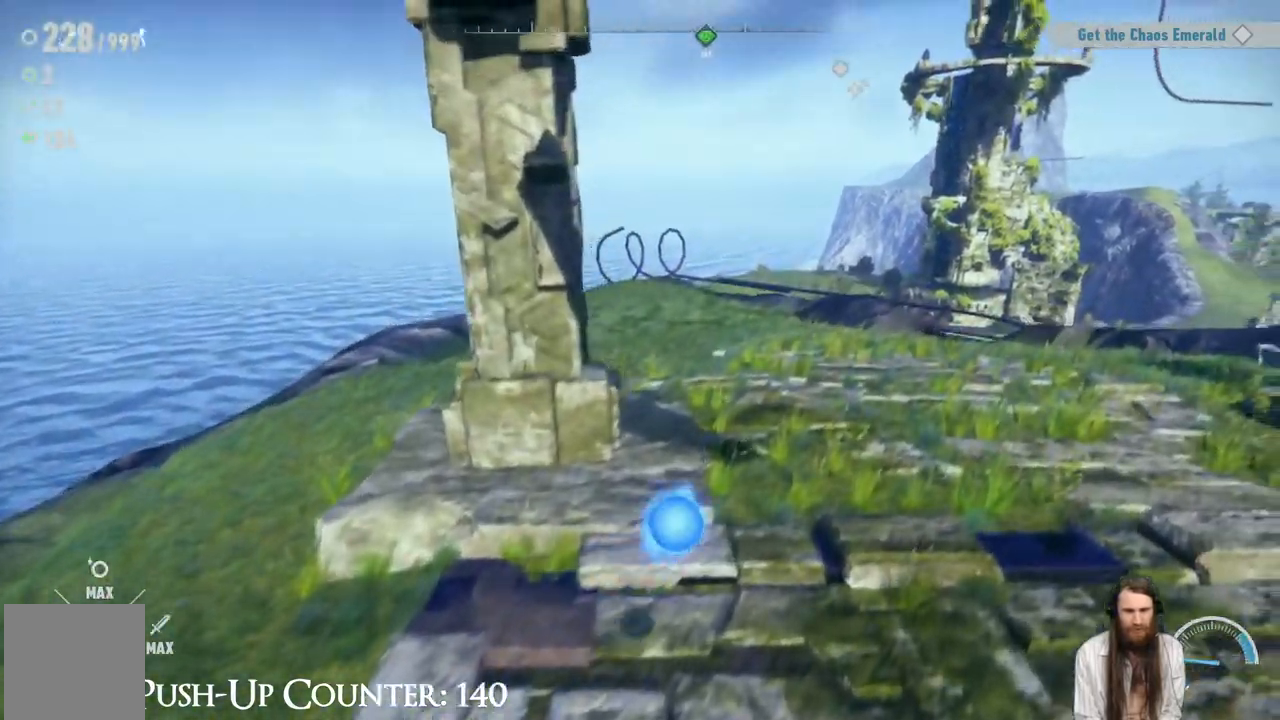
{"buttons": ["A"], "left_stick": "up", "right_stick": "center", "events": [[500, "left_stick", "up"]]}
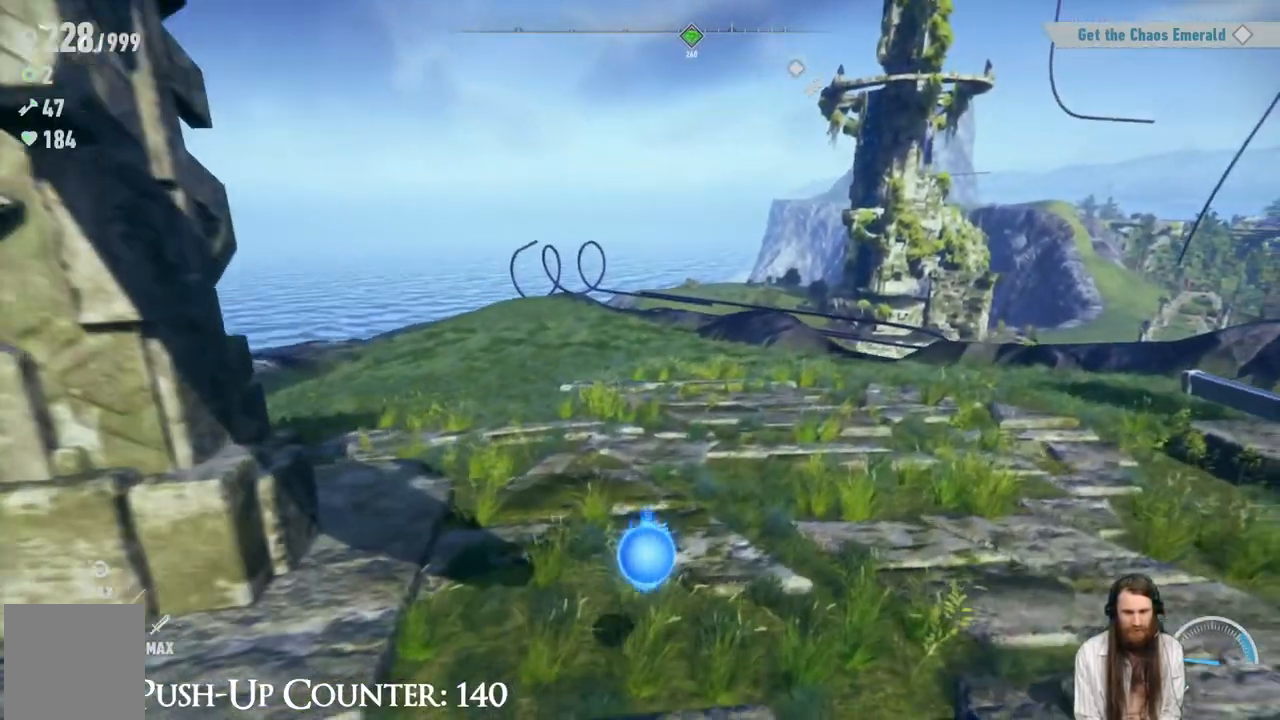
{"buttons": [], "left_stick": "up", "right_stick": "center", "events": [[17, "A", "up"]]}
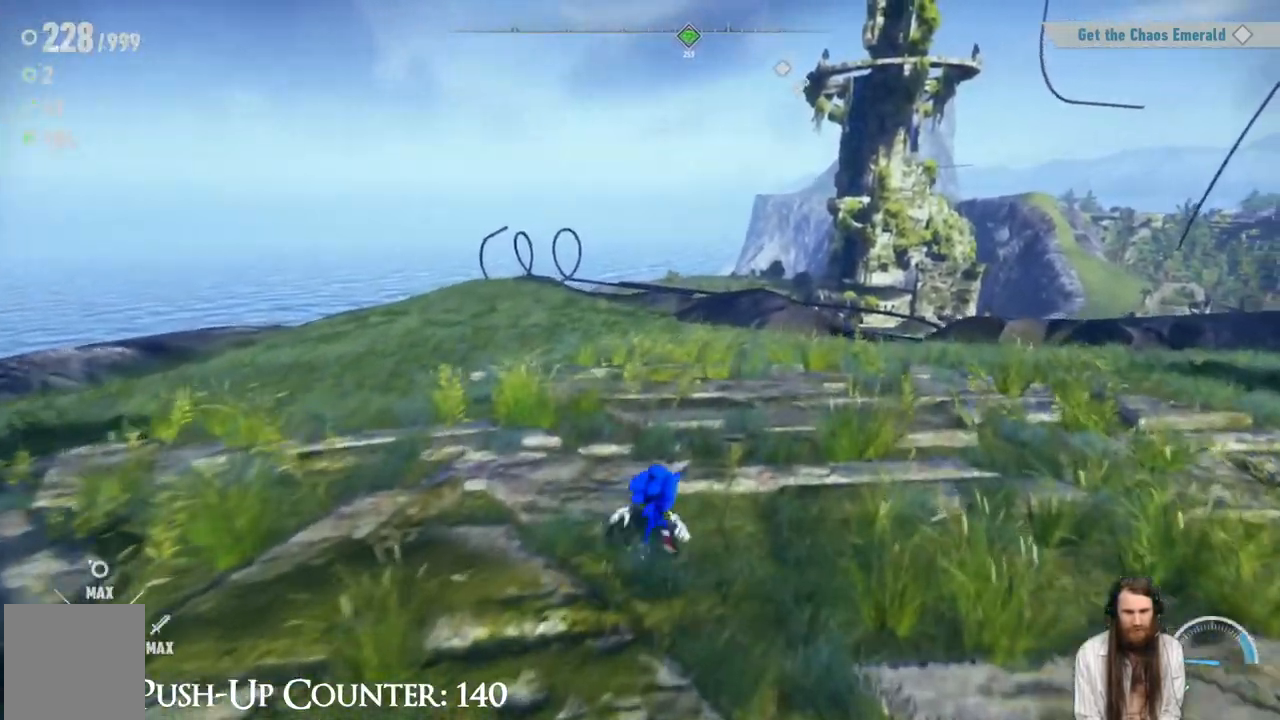
{"buttons": [], "left_stick": "up", "right_stick": "right", "events": [[167, "right_stick", "down"], [283, "right_stick", "center"], [467, "right_stick", "right"]]}
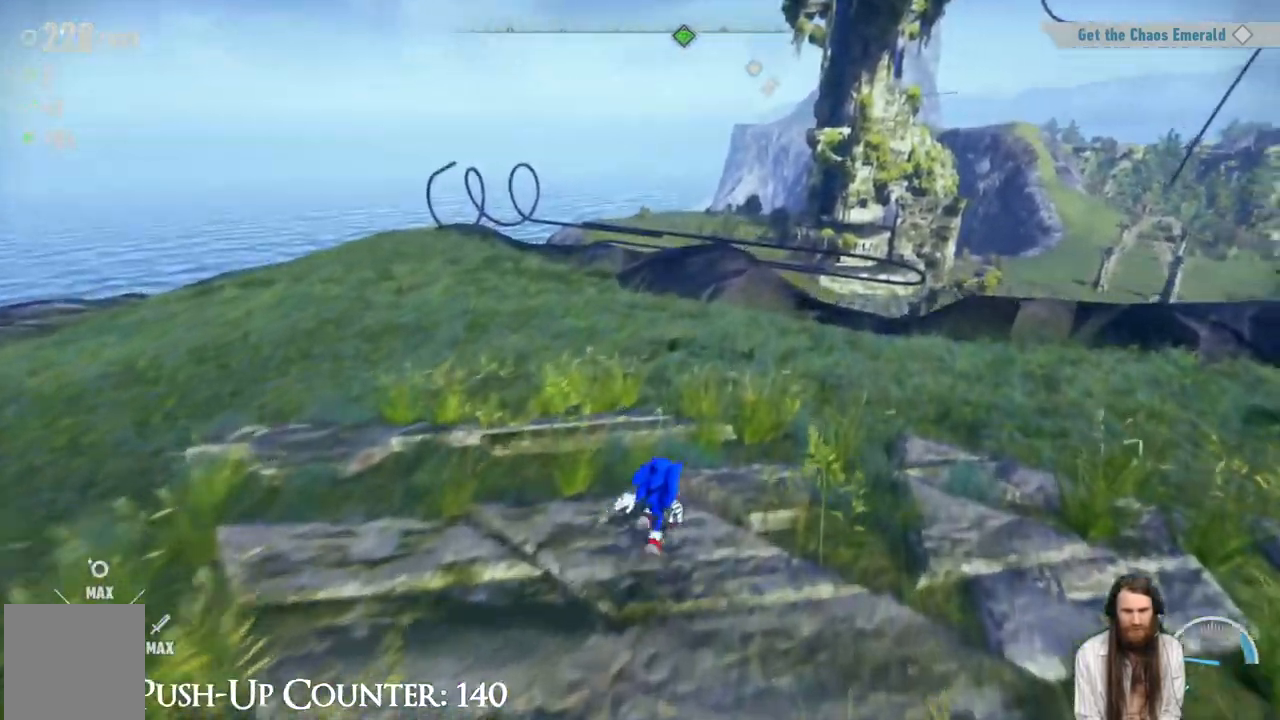
{"buttons": [], "left_stick": "up", "right_stick": "center", "events": [[67, "right_stick", "center"], [217, "right_stick", "right"], [367, "right_stick", "center"]]}
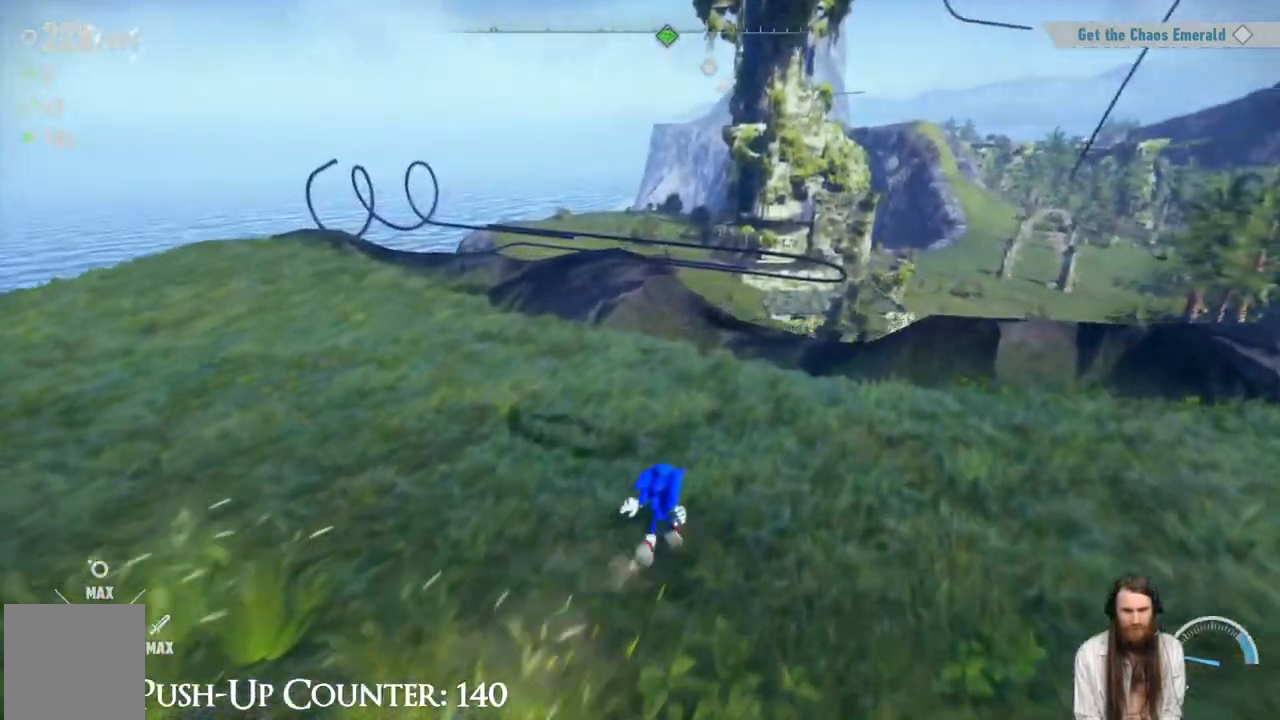
{"buttons": [], "left_stick": "up", "right_stick": "center", "events": []}